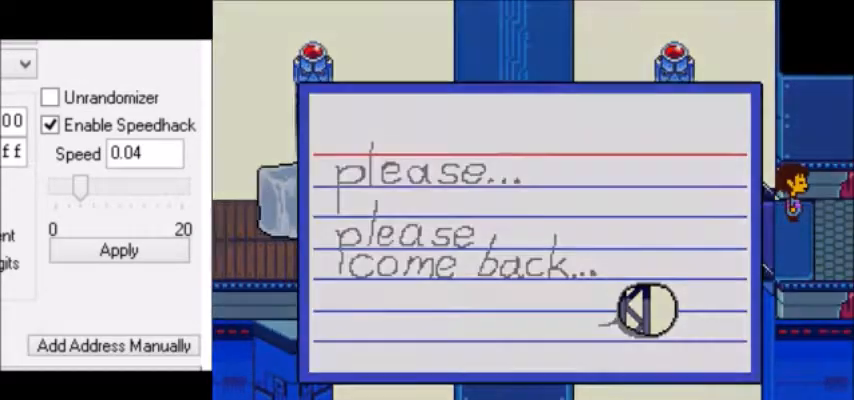
Gameplay with keyboard; each line is a JSON object with the keys held at the frame after it. "events" lists presses ("down") and releases ("up") of "c", "down", "escape", "left", "return", "right", "shift", "up", "x" and "z" between this image and that frame as [ms after this image, input, new state], when the widget could be followed in between. No other keys are recorded. Mouse input is not recorded.
{"keys": ["right"], "events": [[33, "z", "down"], [133, "z", "up"], [167, "right", "down"], [200, "right", "up"], [233, "right", "down"], [233, "up", "down"], [500, "up", "up"]]}
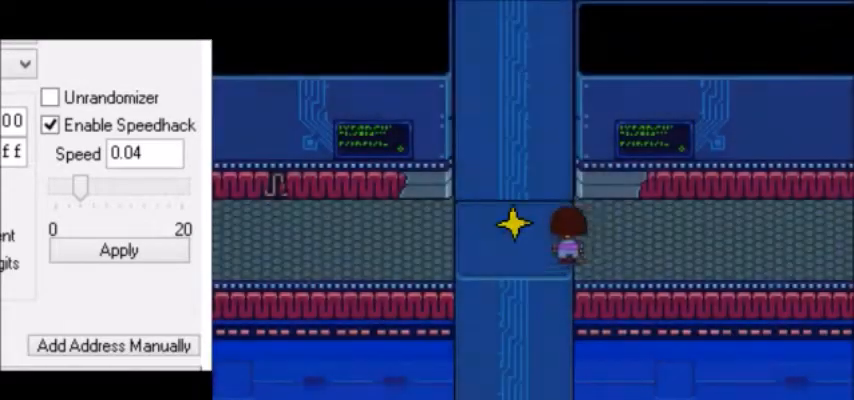
{"keys": ["right", "up"], "events": [[334, "up", "down"]]}
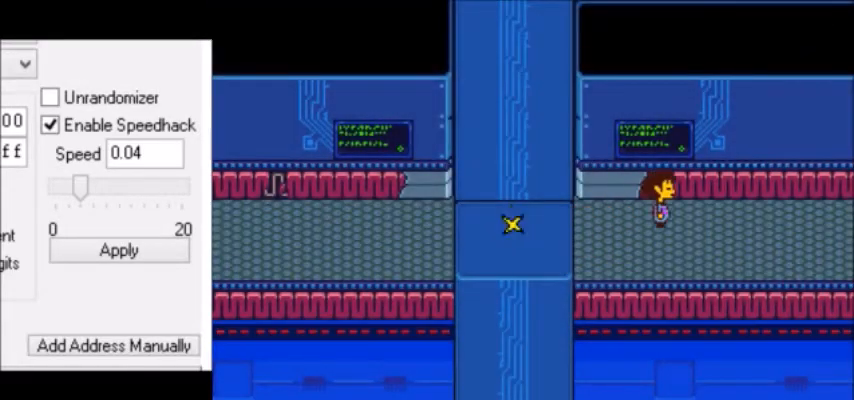
{"keys": ["right"], "events": [[100, "up", "up"]]}
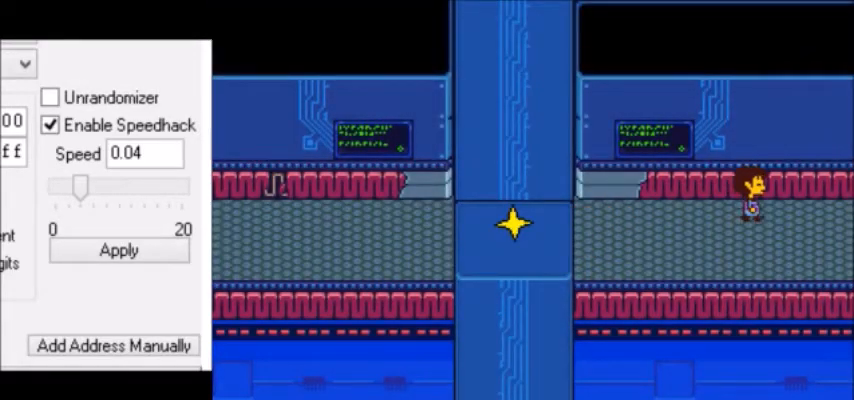
{"keys": ["return"], "events": [[167, "up", "down"], [200, "up", "up"], [234, "right", "up"], [267, "z", "down"], [301, "z", "up"], [334, "right", "down"], [334, "up", "down"], [401, "z", "down"], [434, "z", "up"], [467, "right", "up"], [467, "up", "up"], [501, "return", "down"]]}
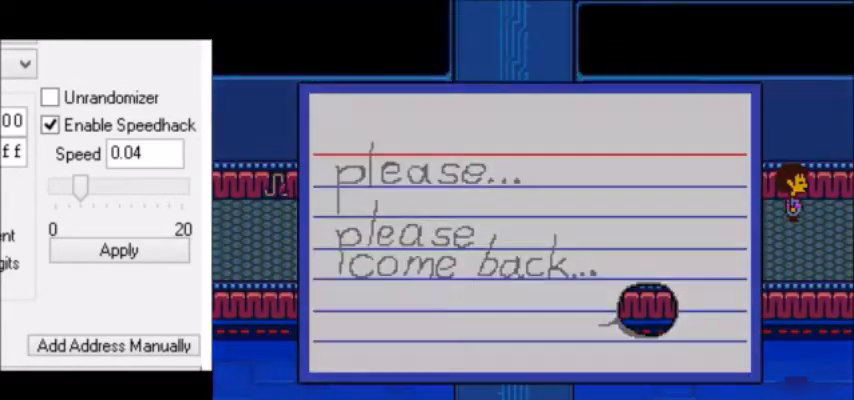
{"keys": ["right", "up"], "events": [[33, "return", "up"], [67, "return", "down"], [100, "return", "up"], [200, "right", "down"], [233, "right", "up"], [400, "right", "down"], [400, "up", "down"]]}
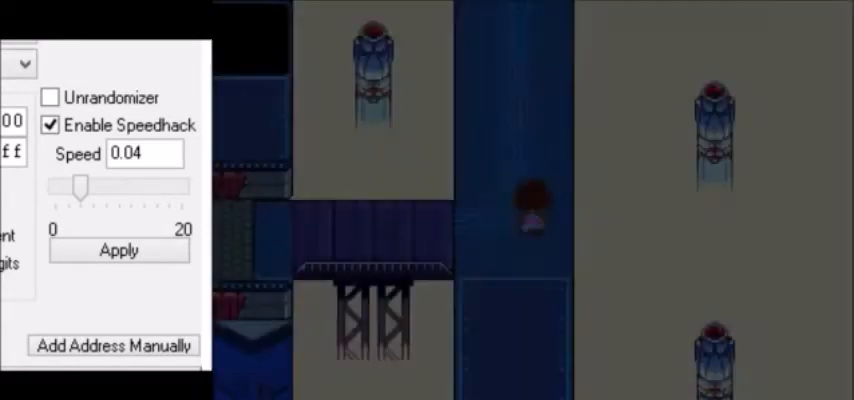
{"keys": ["up"], "events": [[167, "right", "up"]]}
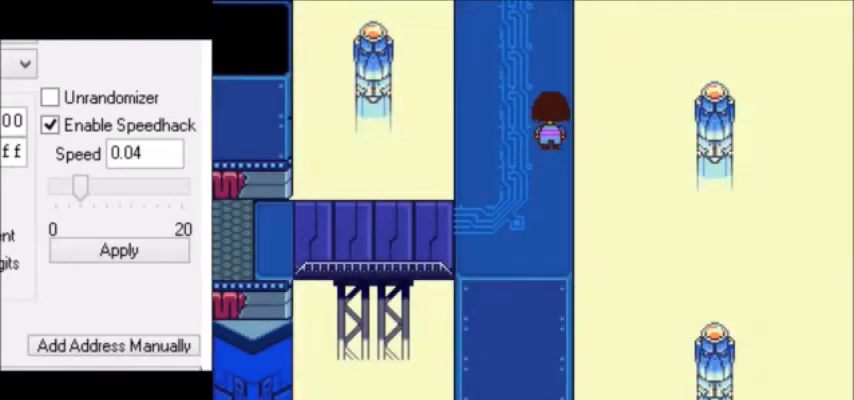
{"keys": [], "events": [[467, "right", "down"], [500, "right", "up"], [500, "up", "up"]]}
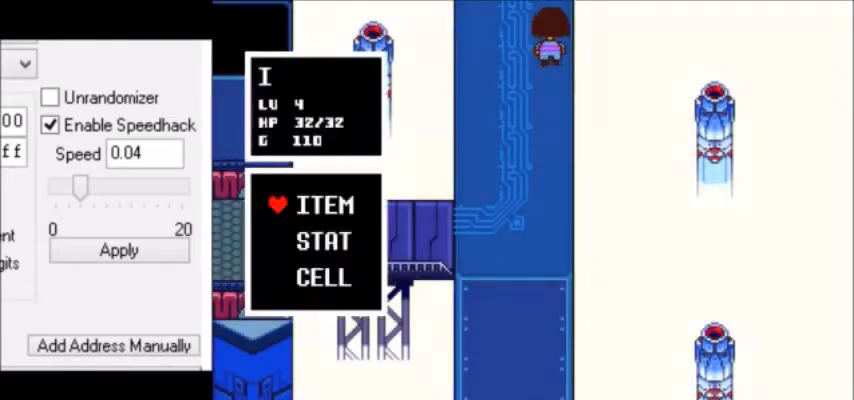
{"keys": ["right", "up"], "events": [[34, "z", "down"], [67, "right", "down"], [67, "up", "down"], [67, "z", "up"], [200, "return", "down"], [200, "right", "up"], [200, "up", "up"], [234, "return", "up"], [401, "right", "down"], [401, "up", "down"]]}
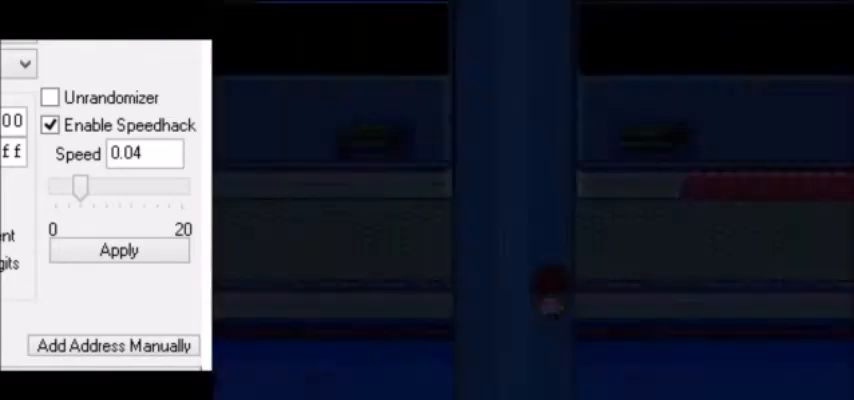
{"keys": ["right", "up"], "events": [[400, "up", "up"], [467, "up", "down"]]}
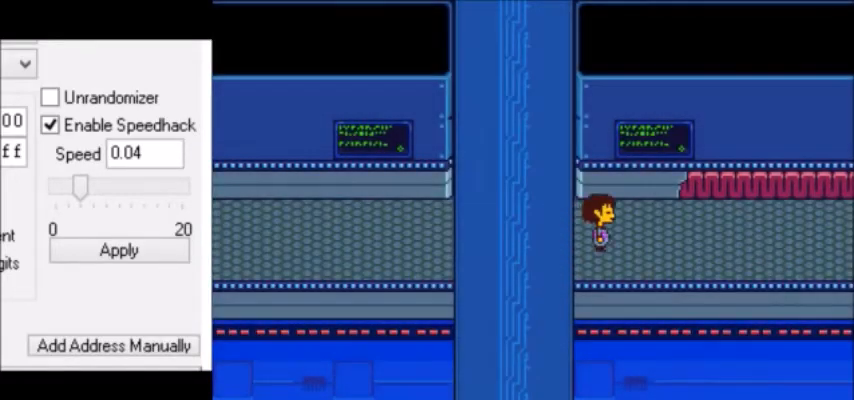
{"keys": ["right", "up"], "events": []}
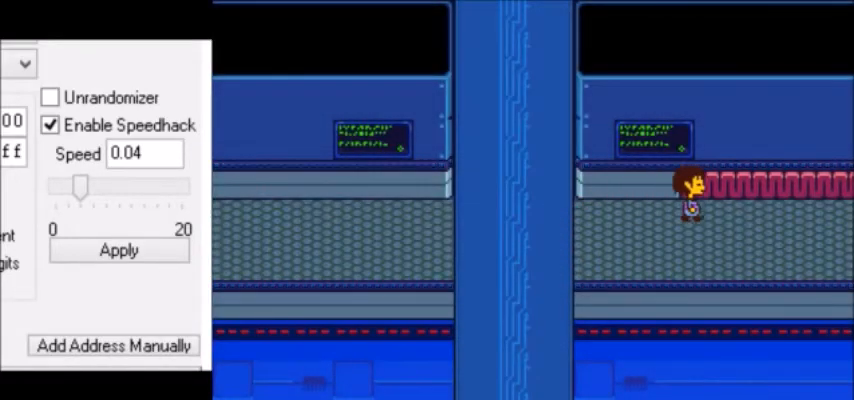
{"keys": ["right", "up"], "events": []}
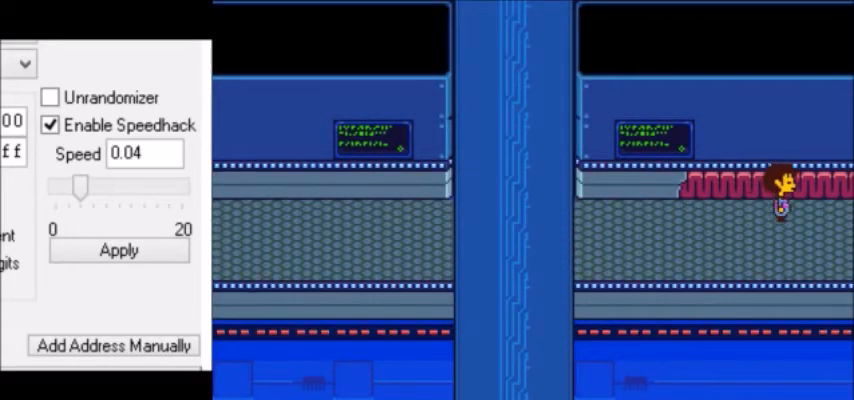
{"keys": [], "events": [[67, "right", "up"], [67, "up", "up"], [167, "right", "down"], [167, "up", "down"], [167, "z", "down"], [200, "z", "up"], [267, "z", "down"], [301, "right", "up"], [301, "up", "up"], [301, "z", "up"], [367, "return", "down"], [434, "return", "up"]]}
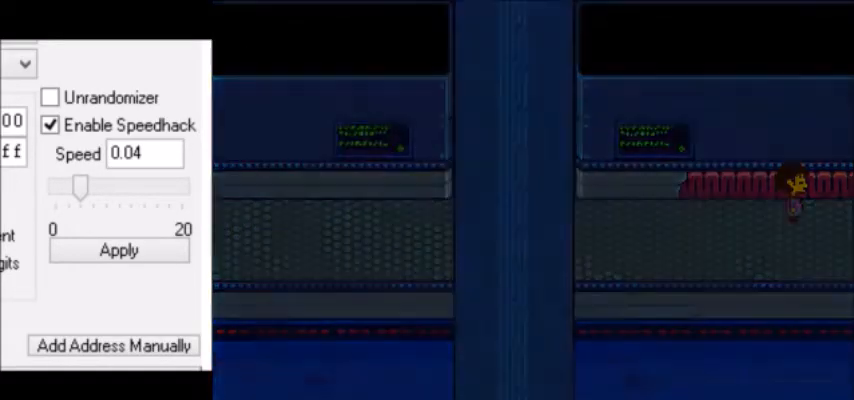
{"keys": ["right"], "events": [[233, "right", "down"]]}
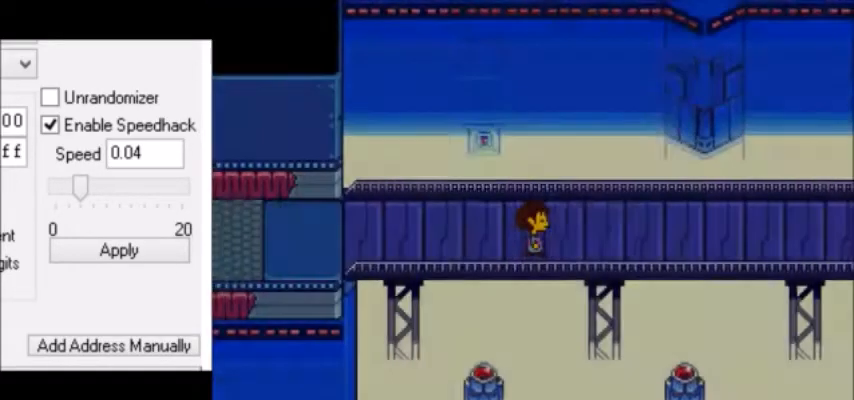
{"keys": ["right"], "events": [[334, "up", "down"], [434, "up", "up"], [467, "up", "down"], [501, "up", "up"]]}
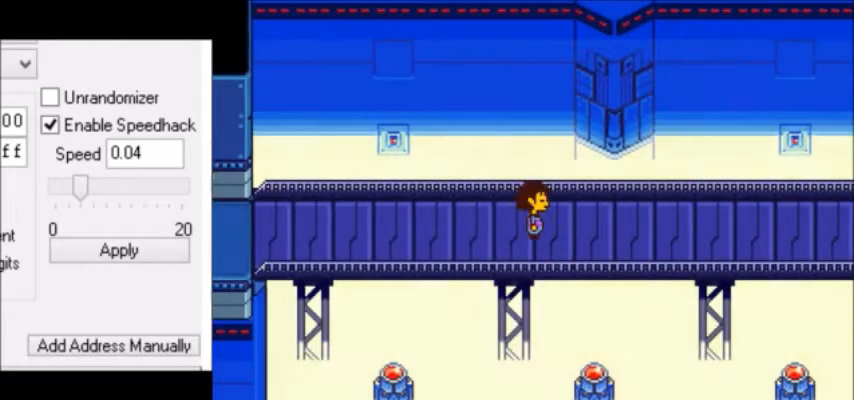
{"keys": ["right", "up"], "events": [[33, "up", "down"], [66, "up", "up"], [100, "up", "down"], [133, "up", "up"], [167, "up", "down"], [200, "up", "up"], [233, "up", "down"], [267, "up", "up"], [300, "up", "down"], [333, "down", "down"], [400, "down", "up"], [434, "down", "down"], [500, "down", "up"]]}
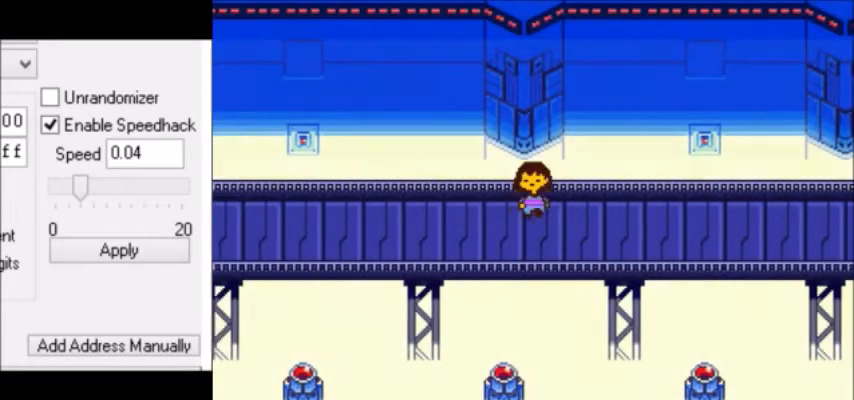
{"keys": ["down", "right"], "events": [[34, "up", "up"], [67, "down", "down"], [67, "up", "down"], [134, "up", "up"], [167, "up", "down"], [200, "up", "up"], [234, "up", "down"], [267, "up", "up"], [301, "up", "down"], [334, "up", "up"], [367, "up", "down"], [401, "up", "up"], [434, "up", "down"], [501, "up", "up"]]}
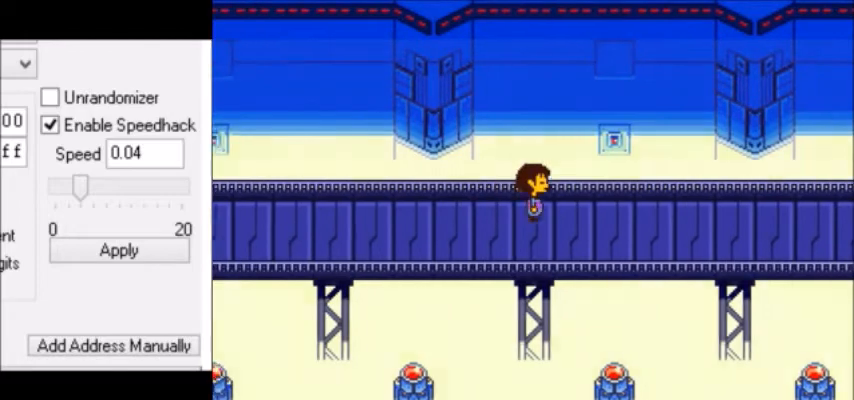
{"keys": ["down", "right", "up"], "events": [[33, "up", "down"], [67, "up", "up"], [100, "up", "down"], [167, "up", "up"], [200, "up", "down"], [267, "up", "up"], [333, "up", "down"], [400, "up", "up"], [467, "up", "down"]]}
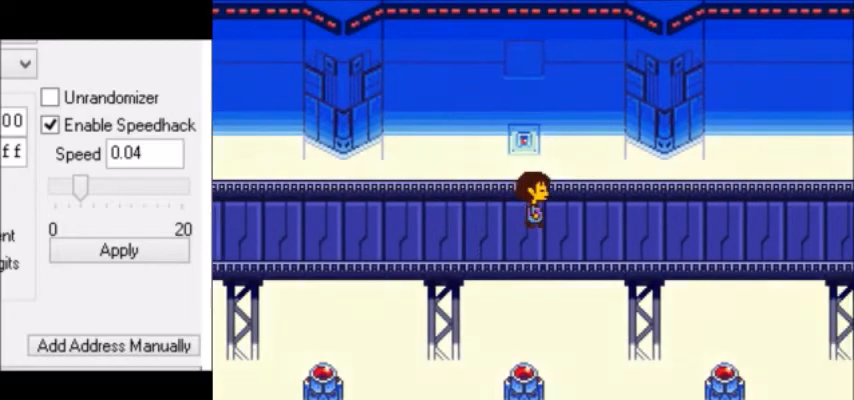
{"keys": ["down", "right", "up"], "events": [[67, "up", "up"], [134, "up", "down"], [234, "up", "up"], [301, "up", "down"], [367, "up", "up"], [434, "up", "down"]]}
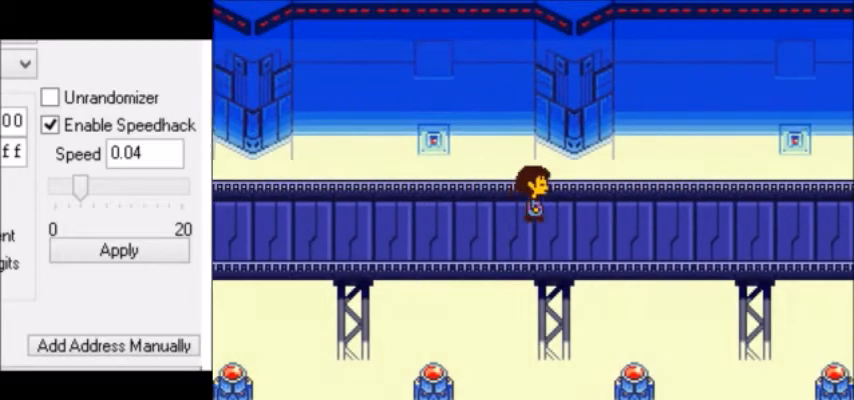
{"keys": ["down", "right", "up"], "events": [[33, "up", "up"], [100, "up", "down"], [200, "up", "up"], [267, "up", "down"], [367, "up", "up"], [434, "up", "down"]]}
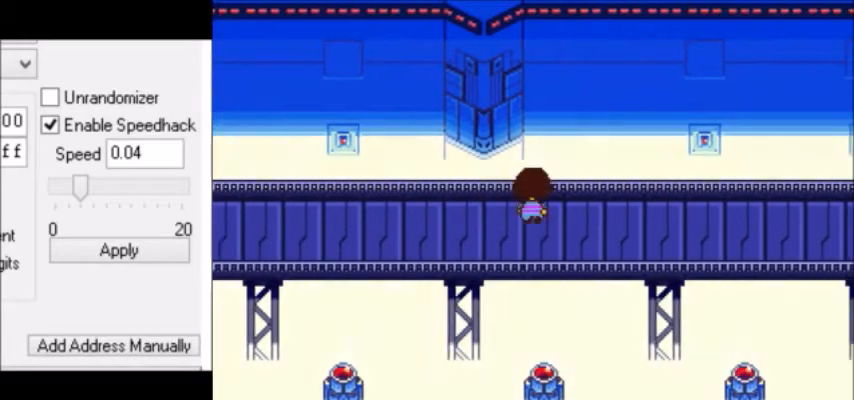
{"keys": ["down", "right", "up"], "events": [[34, "up", "up"], [100, "up", "down"], [134, "up", "up"], [167, "up", "down"], [200, "up", "up"], [234, "up", "down"], [267, "up", "up"], [301, "up", "down"], [334, "up", "up"], [367, "up", "down"], [401, "up", "up"], [434, "up", "down"], [467, "up", "up"], [501, "up", "down"]]}
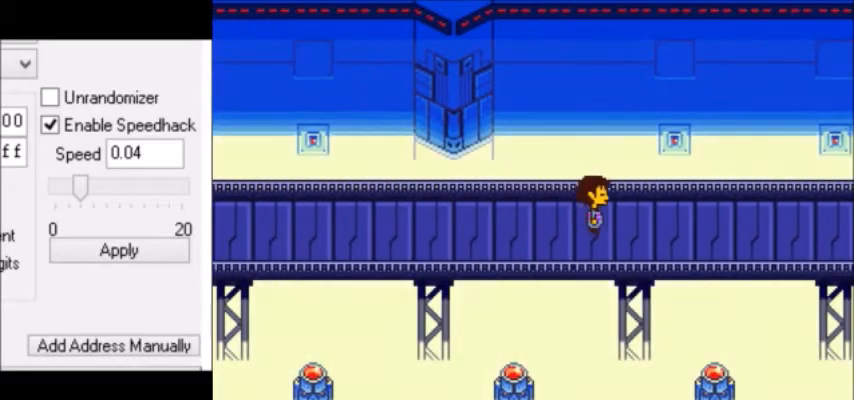
{"keys": [], "events": [[33, "up", "up"], [67, "up", "down"], [100, "up", "up"], [133, "up", "down"], [167, "down", "up"], [167, "up", "up"], [233, "right", "up"]]}
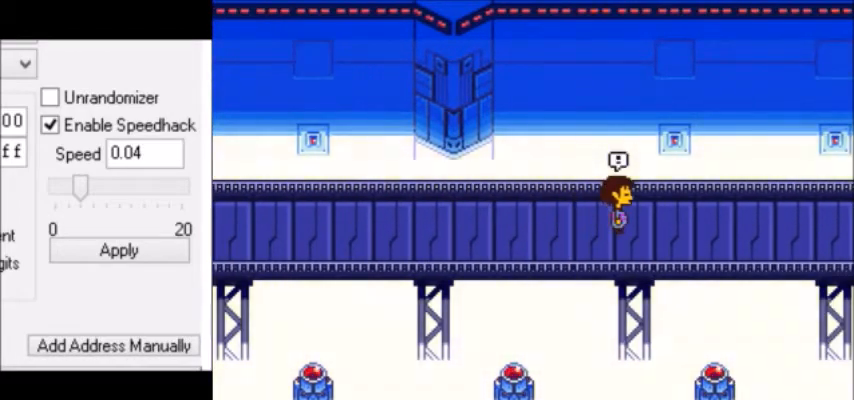
{"keys": [], "events": []}
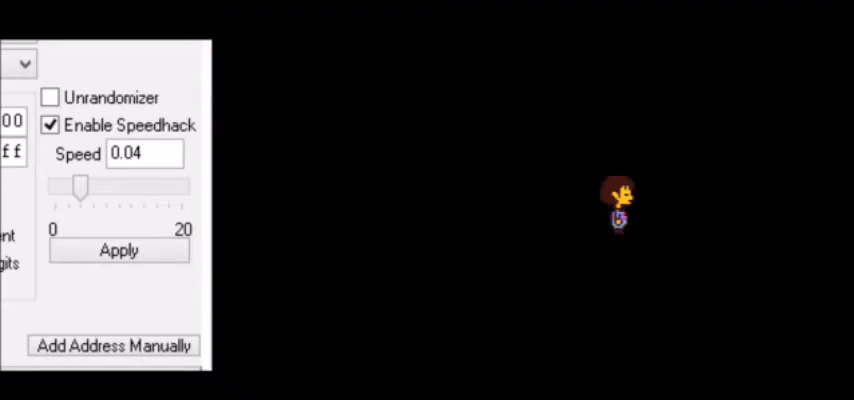
{"keys": [], "events": []}
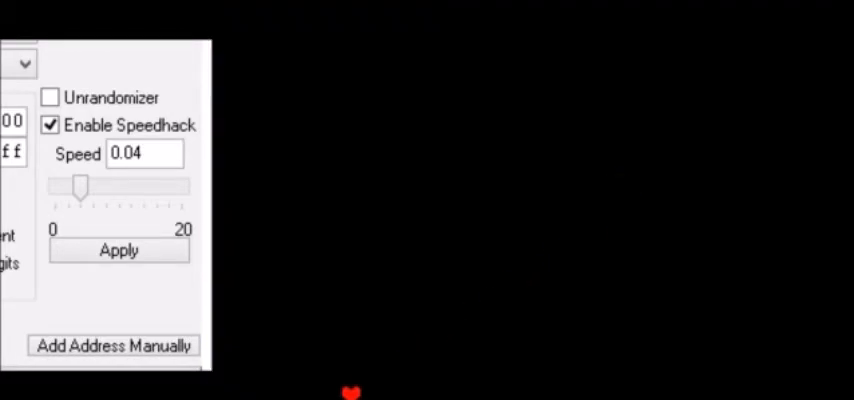
{"keys": ["right"], "events": [[434, "right", "down"]]}
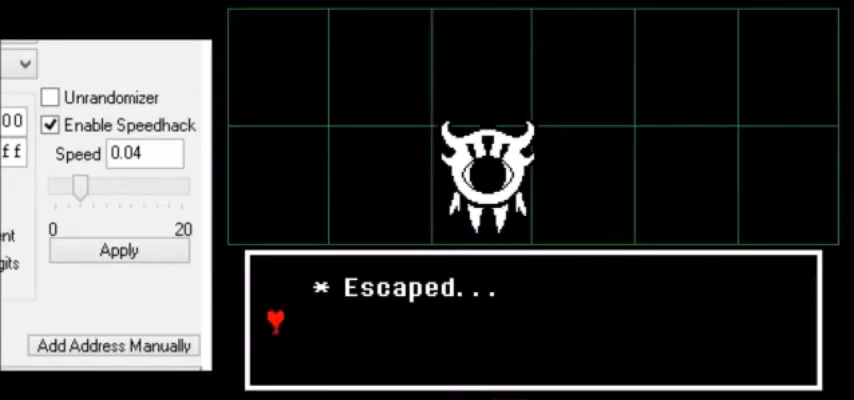
{"keys": ["right"], "events": []}
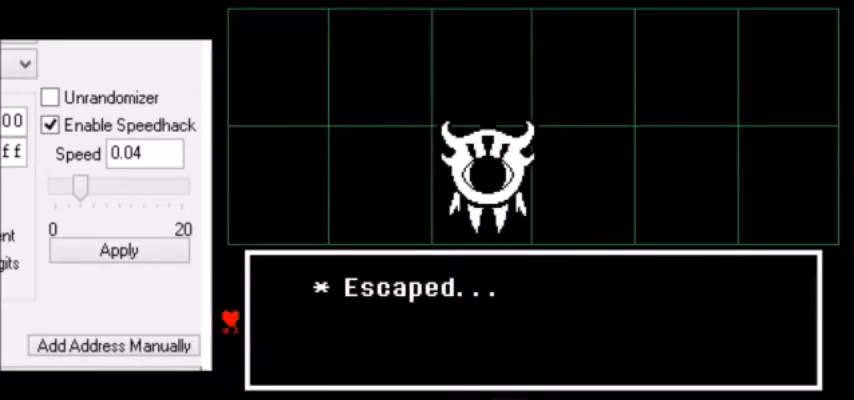
{"keys": ["right"], "events": []}
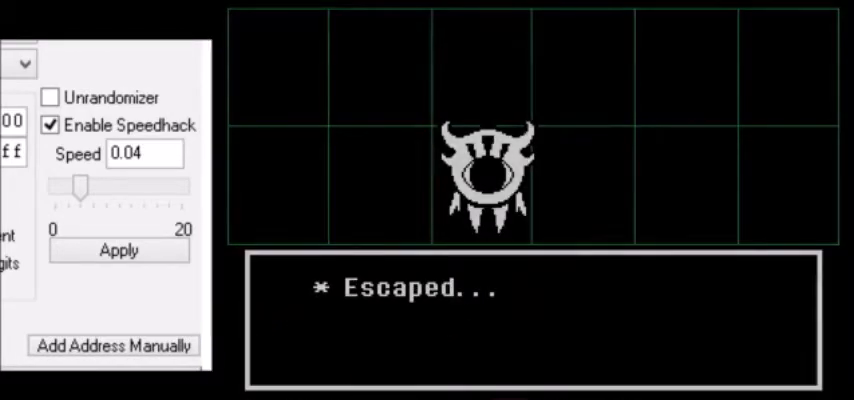
{"keys": ["right", "up"], "events": [[401, "up", "down"]]}
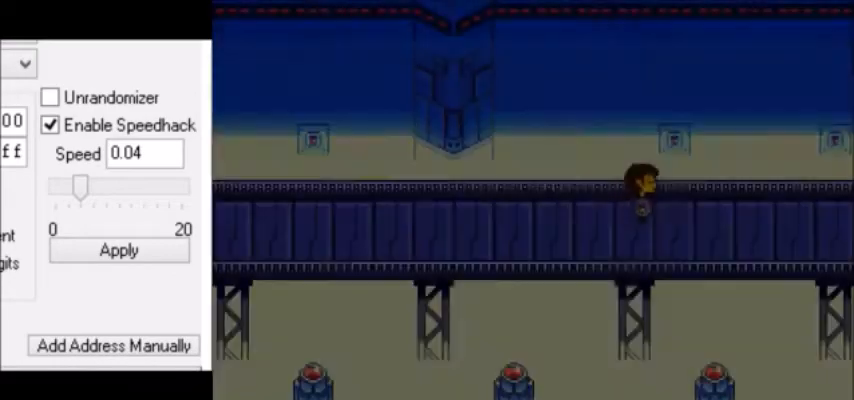
{"keys": ["right", "up"], "events": [[133, "right", "up"], [167, "right", "down"]]}
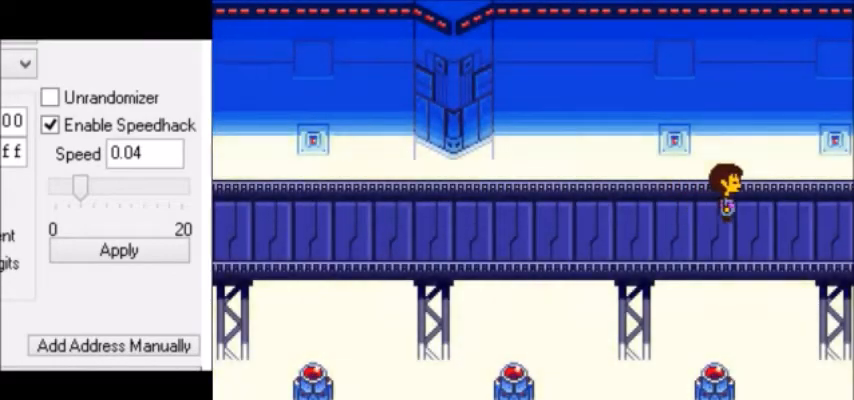
{"keys": ["right", "up", "z"], "events": [[401, "right", "up"], [401, "up", "up"], [434, "z", "down"], [501, "right", "down"], [501, "up", "down"]]}
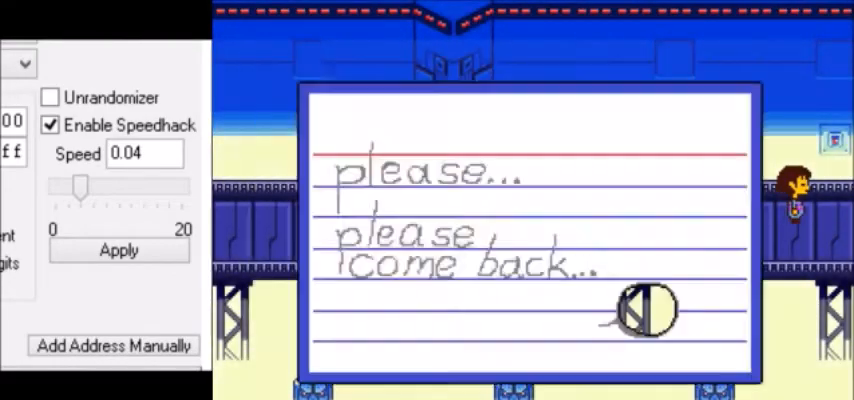
{"keys": ["up"], "events": [[33, "z", "up"], [67, "z", "down"], [133, "return", "down"], [133, "right", "up"], [133, "up", "up"], [133, "z", "up"], [167, "return", "up"], [334, "up", "down"], [400, "right", "down"], [500, "right", "up"]]}
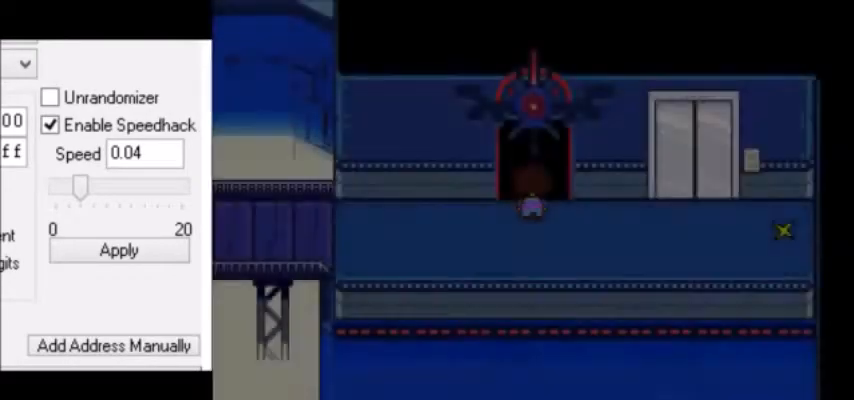
{"keys": ["up"], "events": [[167, "up", "up"], [301, "up", "down"]]}